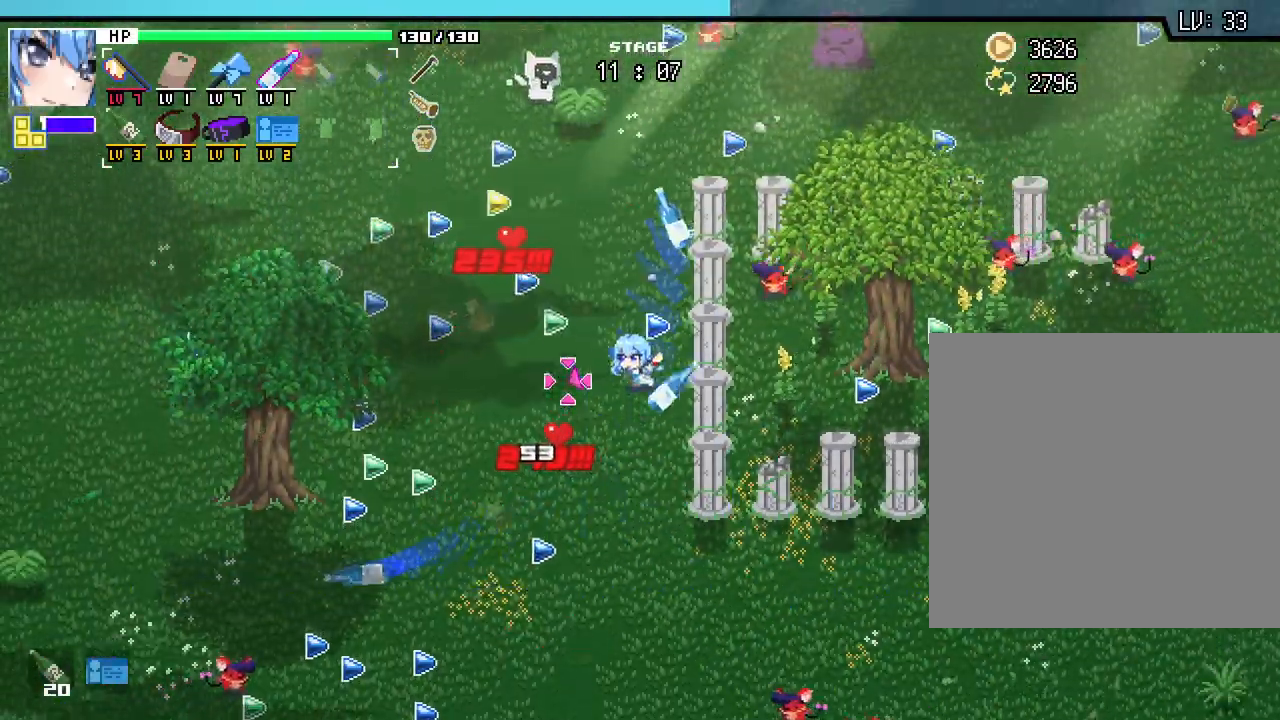
Gameplay with keyboard and mouse; each line is a JSON object with the keys and mouse buttons held at the frame after it. "events" lists presses ("down") and releases ("up") of ".", "/", "0", "1", "2", "3", "4", "5", "6", "7", "8", "9", "a", "alt_l", "alt_r", "b", "backslash", "backspace", "c", "caps_lock", "comma", "ctrl_l", "ctrl_r", "d", "e", "equals", "escape", "f", "f1", "f10", "f11", "f12", "f2", "f3", "f4", "f5", "f6", "f7", "f8", "f9", "g", "h", "i", "j", "k", "l", "lbracket", "m", "minus", "n", "o", "p", "q", "quote", "r", "rbracket", "return", "s", "semicolon", "shift_l", "shift_r", "space", "super", "t", "tab", "tilde", "u", "v", "w", "x", "y", "z", "mouse_left", "mouse_wheel", "mouse_right", "mouse_mb4" and "mouse_mb5" between this image and that frame as [ms after this image, input, new state], when the widget could be followed in between. "mouse_left", "mouse_wheel", "mouse_right", "mouse_mb4", "mouse_mb5" = the "left", "wheel", "right", "mb4", "mb5" buttons of the "mouse" list. No other keys are recorded. "wheel" means that the mouse wheel is clicked or scrolled. Mouse movement is not recorded.
{"keys": ["a"], "mouse": [], "events": [[183, "a", "down"], [467, "w", "up"]]}
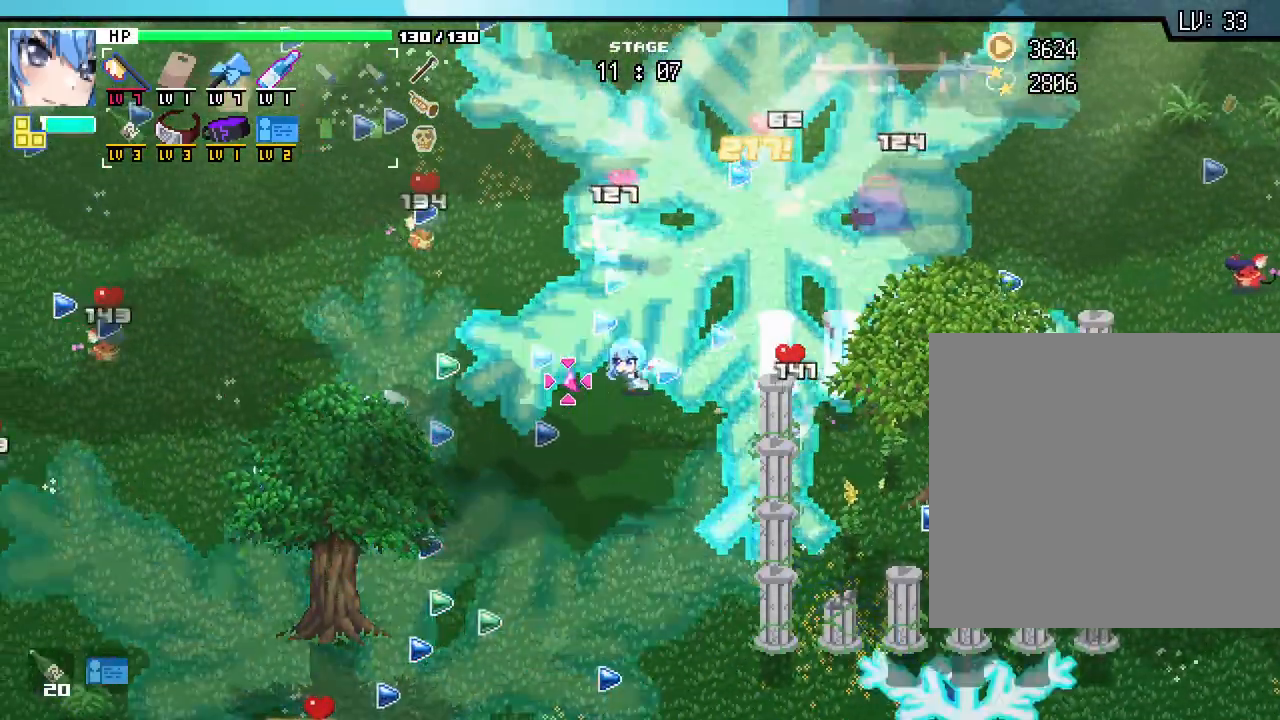
{"keys": ["a"], "mouse": [], "events": []}
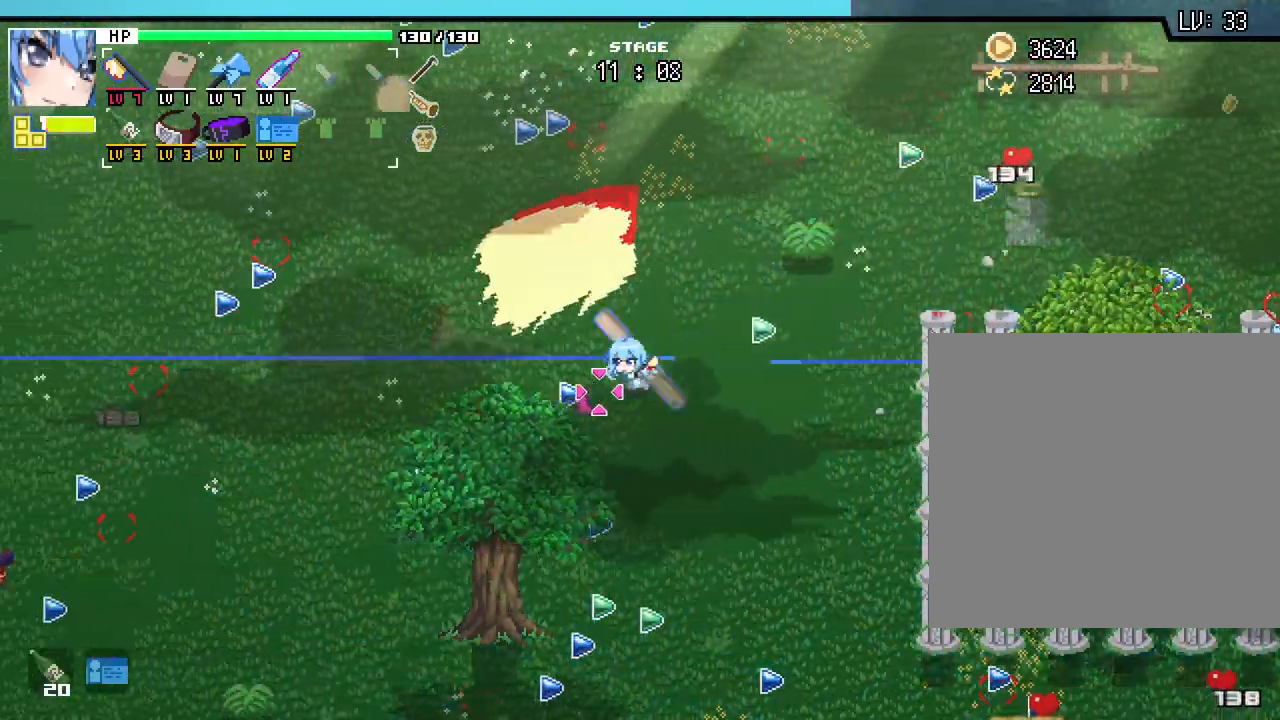
{"keys": ["d", "w"], "mouse": [], "events": [[217, "w", "down"], [300, "a", "up"], [467, "d", "down"]]}
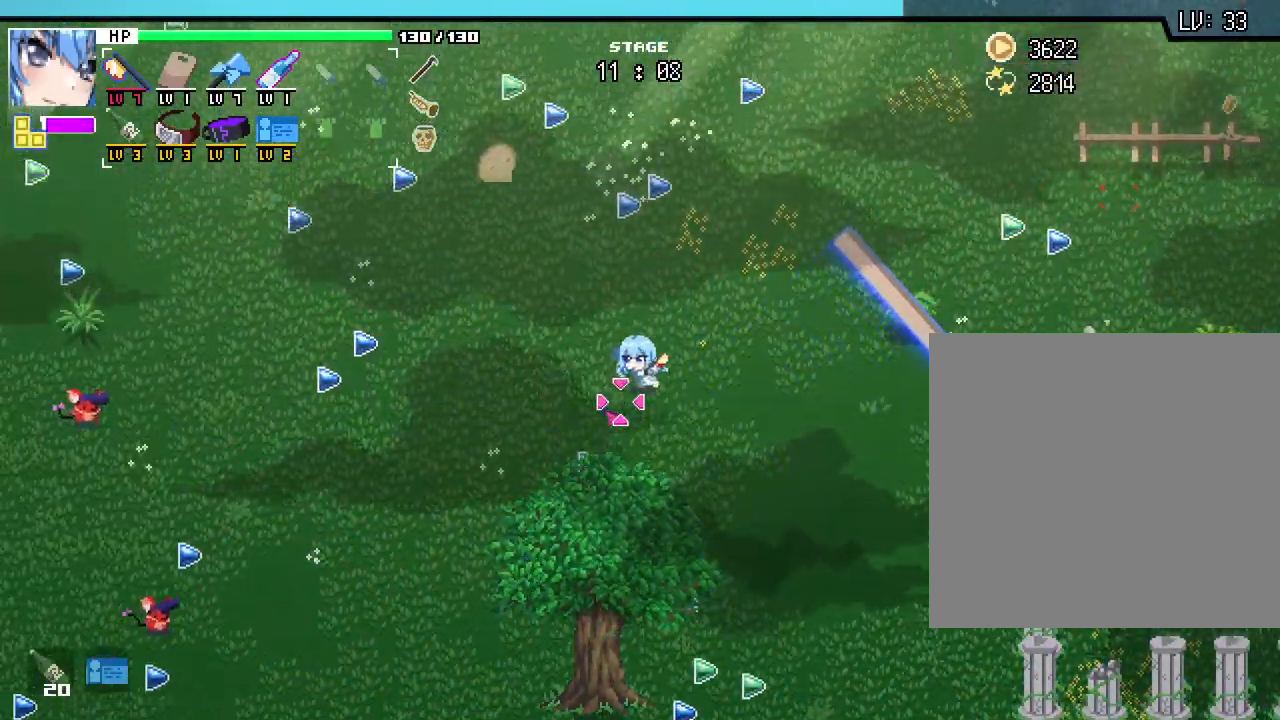
{"keys": ["a", "w"], "mouse": [], "events": [[100, "d", "up"], [217, "a", "down"]]}
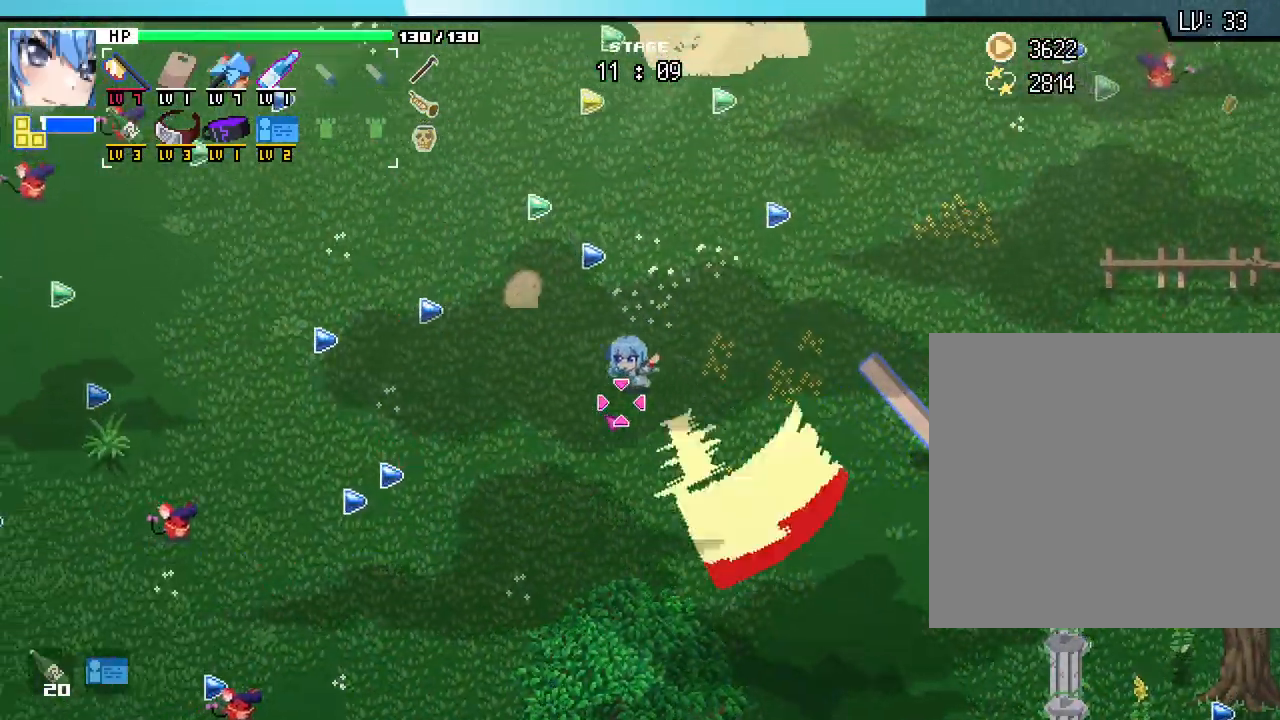
{"keys": ["d", "w"], "mouse": [], "events": [[50, "a", "up"], [467, "d", "down"]]}
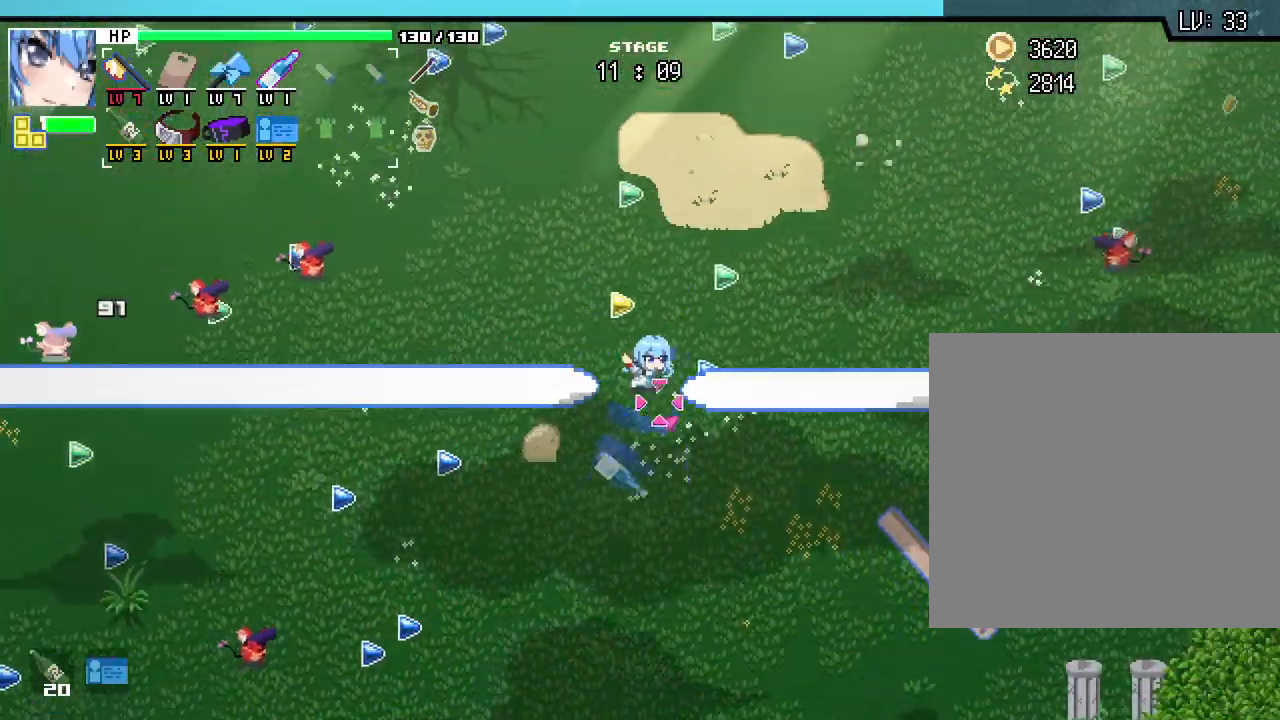
{"keys": ["d"], "mouse": [], "events": [[300, "w", "up"]]}
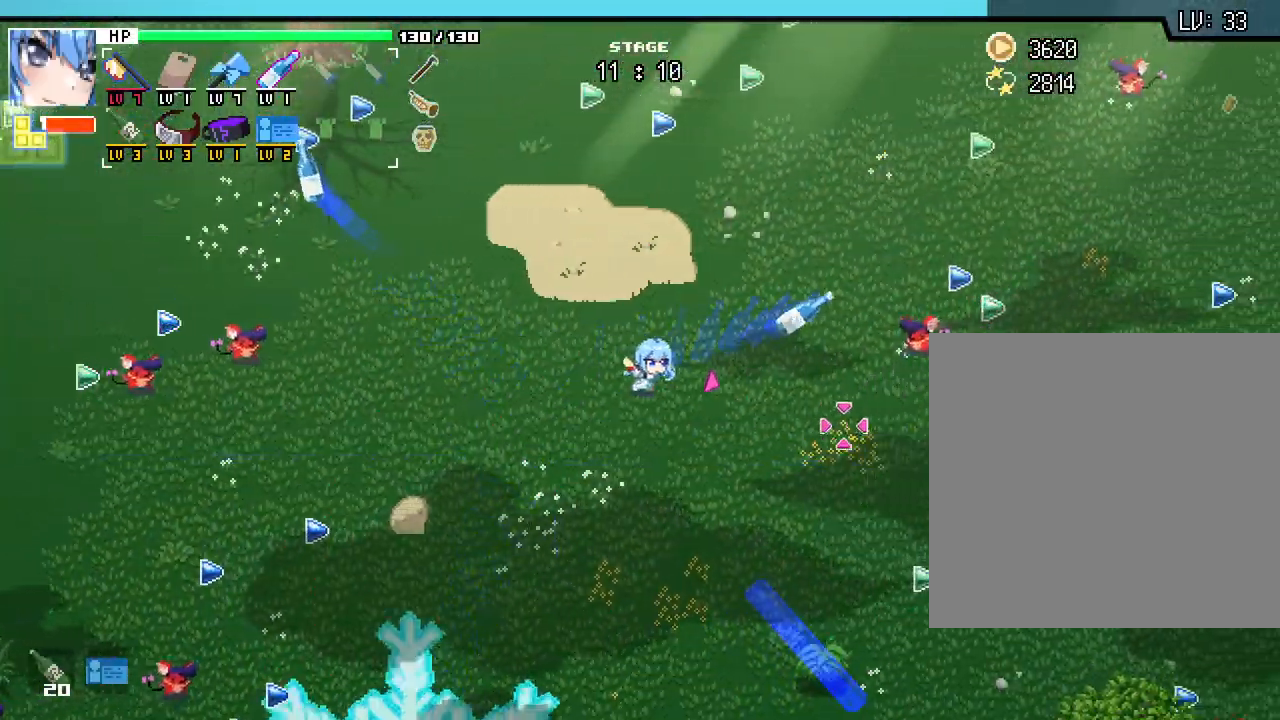
{"keys": [], "mouse": [], "events": [[417, "d", "up"]]}
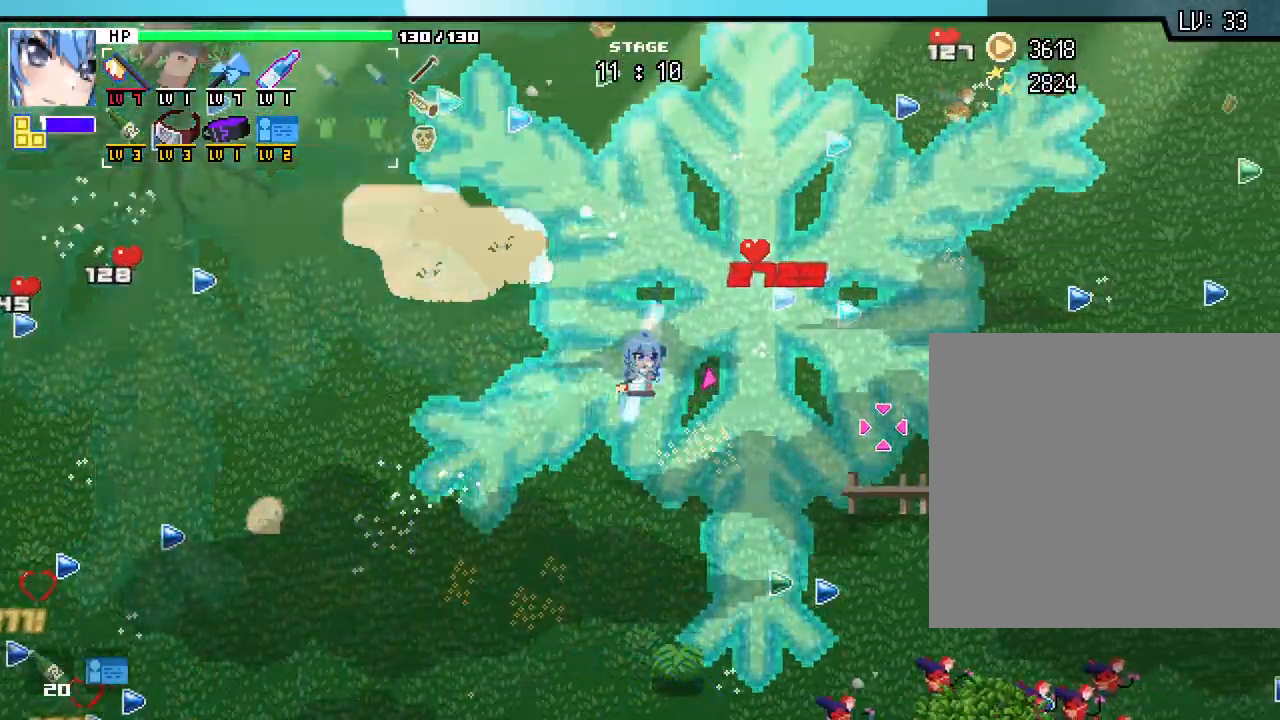
{"keys": ["d", "w"], "mouse": [], "events": [[233, "d", "down"], [467, "w", "down"]]}
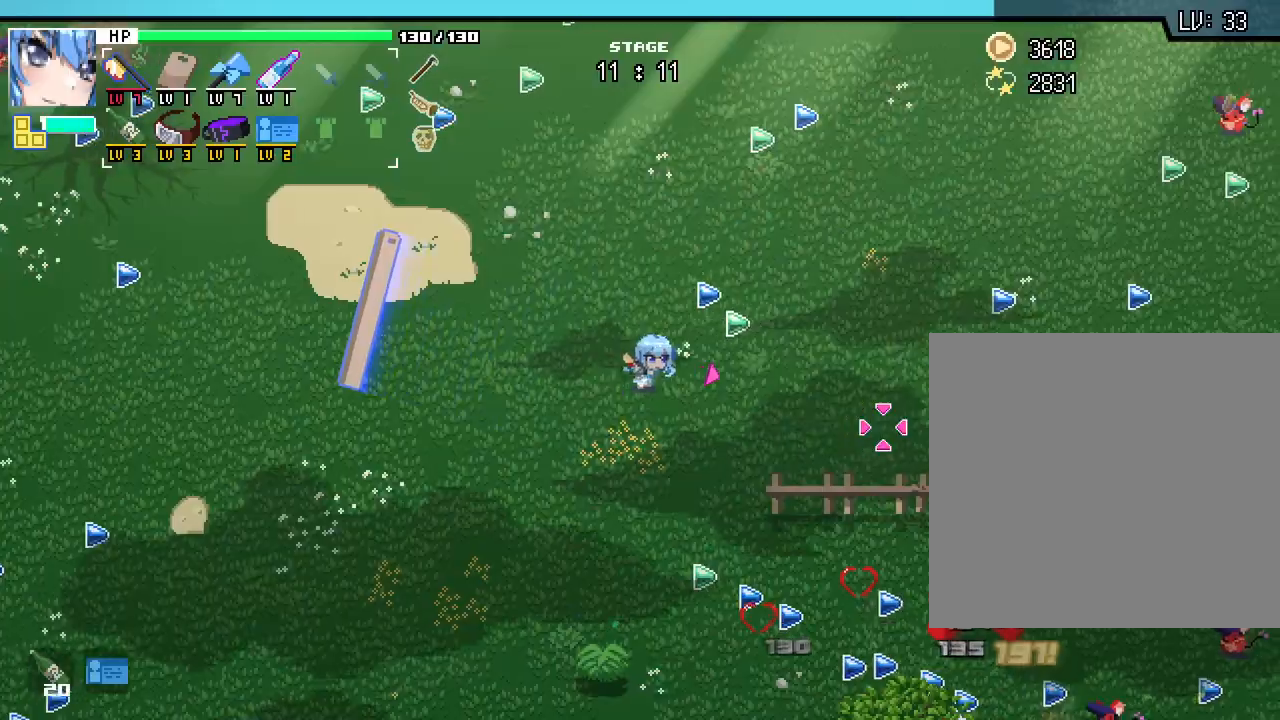
{"keys": ["s"], "mouse": [], "events": [[83, "w", "up"], [283, "s", "down"], [450, "d", "up"]]}
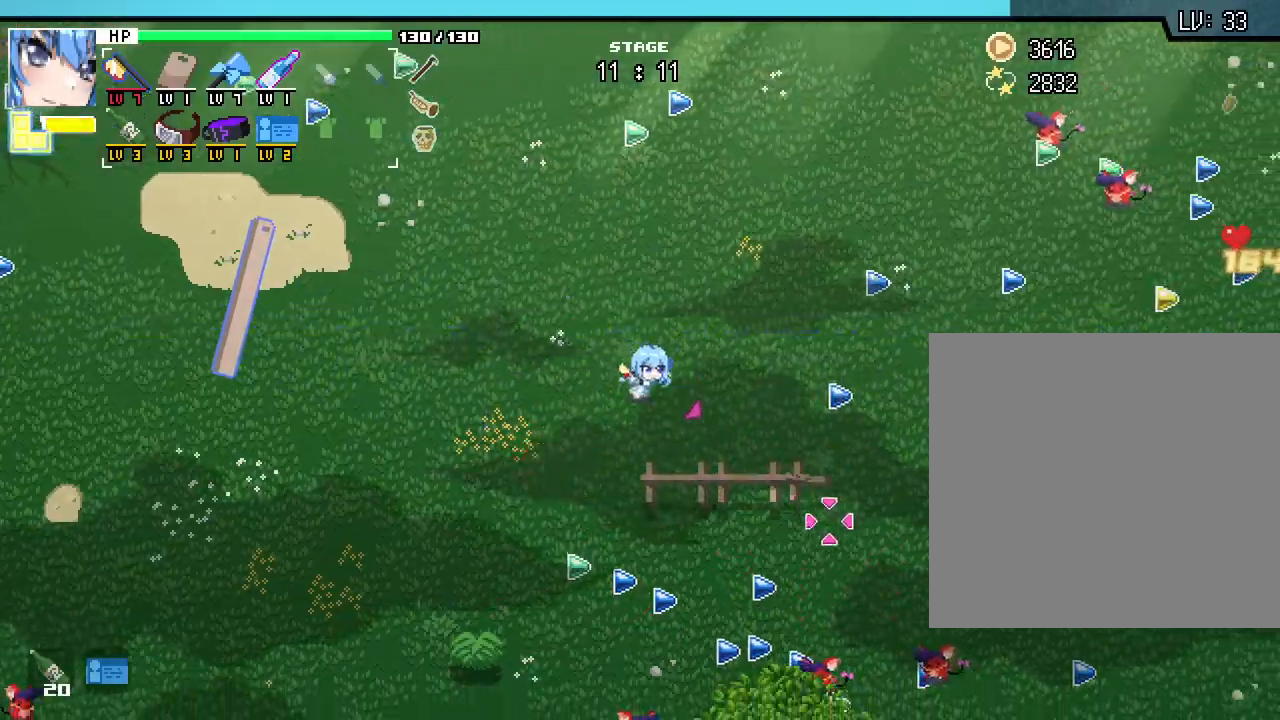
{"keys": ["s"], "mouse": [], "events": [[150, "a", "down"], [467, "a", "up"]]}
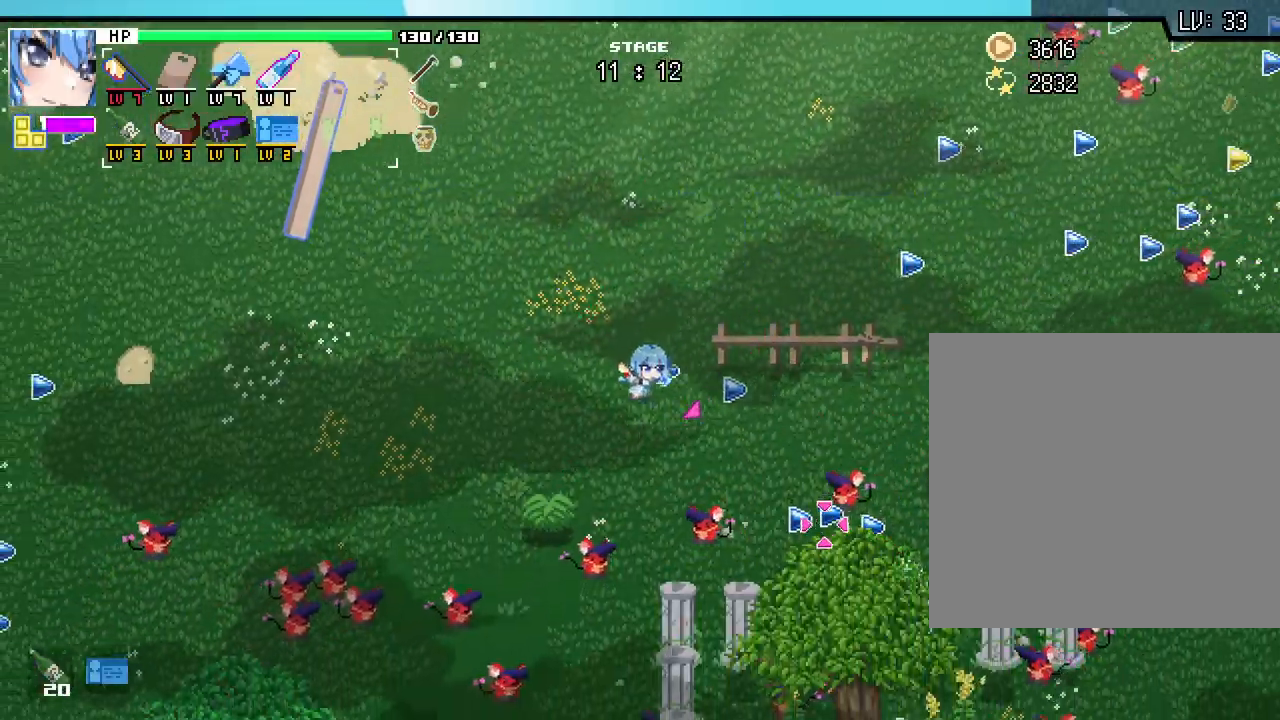
{"keys": ["a", "w"], "mouse": [], "events": [[17, "d", "down"], [217, "s", "up"], [433, "d", "up"], [450, "w", "down"], [467, "a", "down"]]}
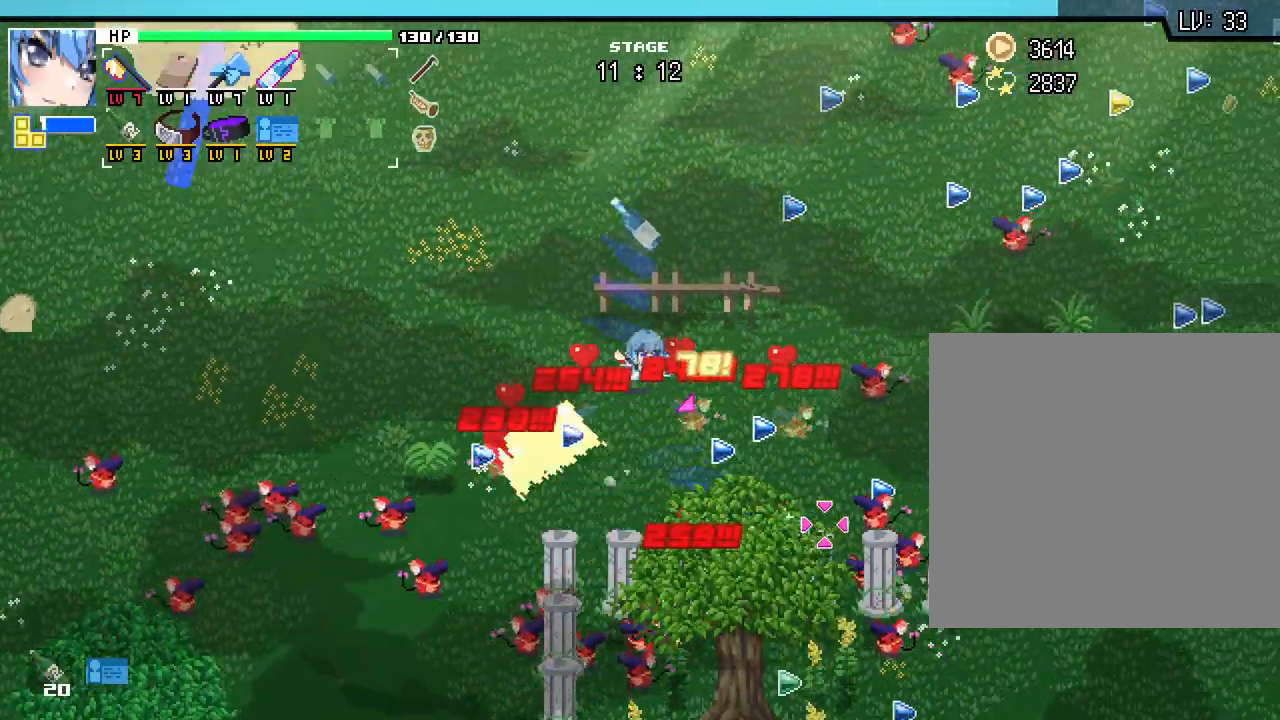
{"keys": ["w"], "mouse": [], "events": [[367, "a", "up"]]}
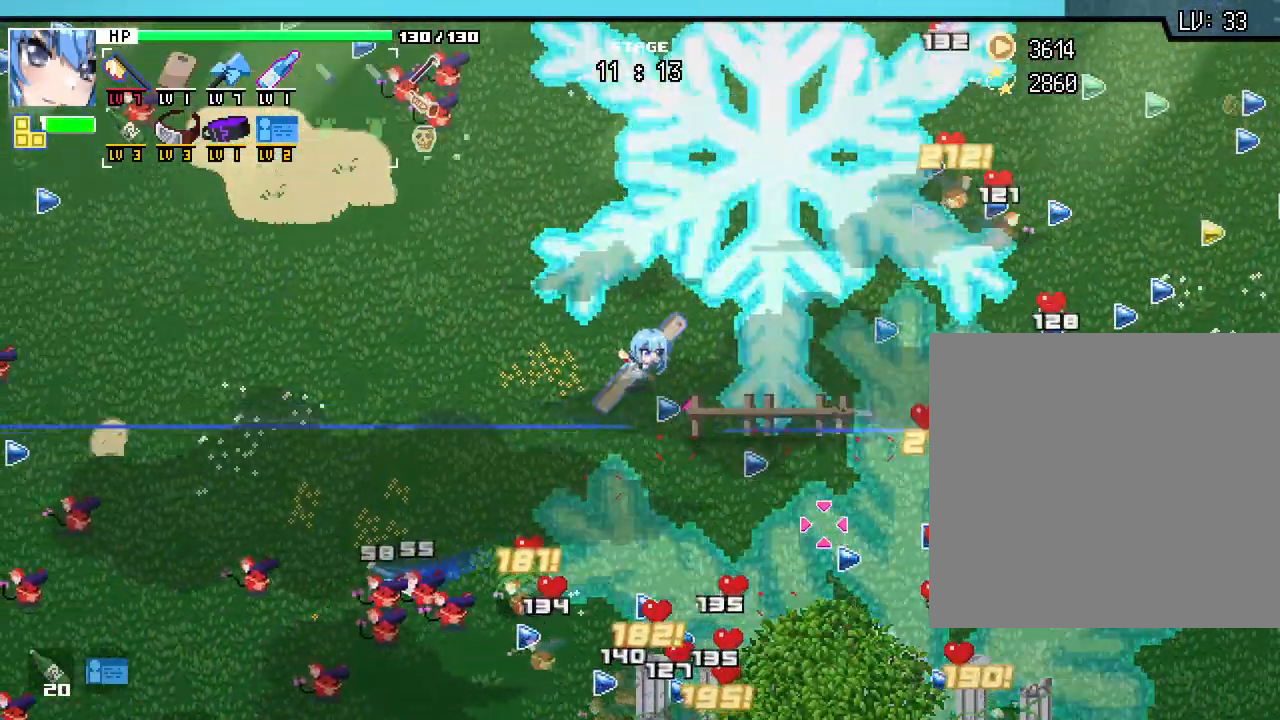
{"keys": ["a"], "mouse": [], "events": [[100, "a", "down"], [300, "w", "up"]]}
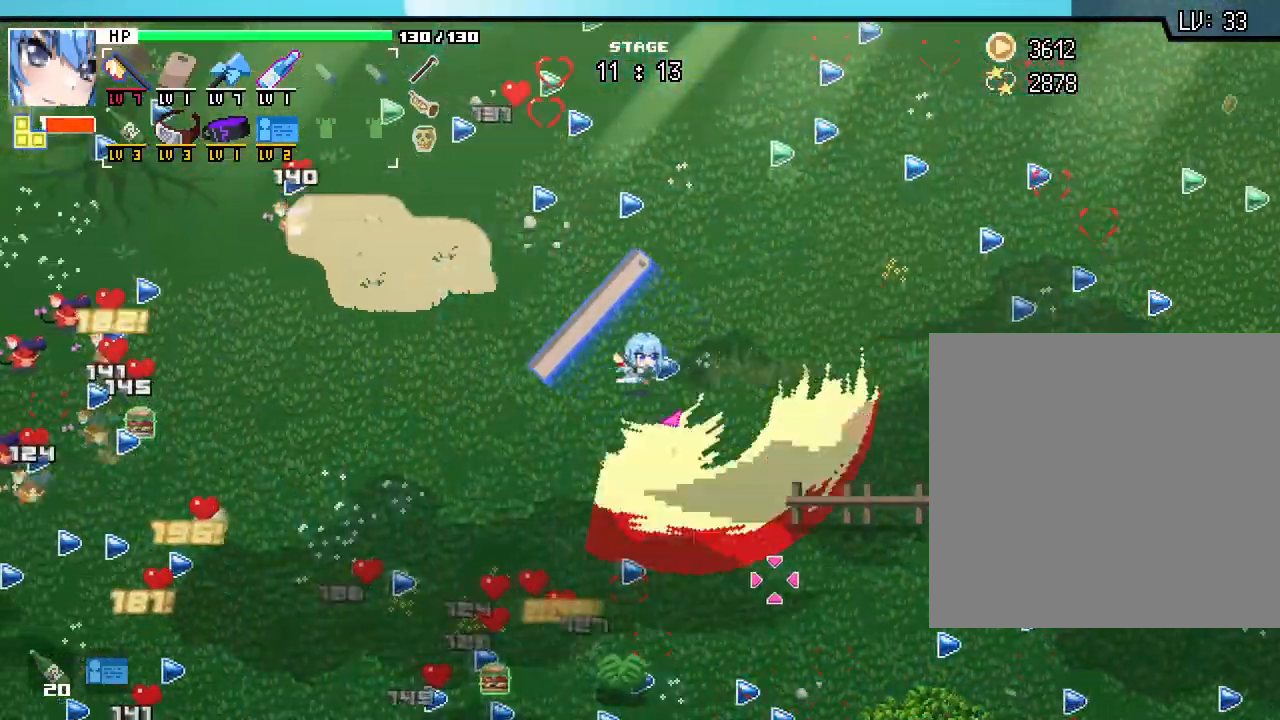
{"keys": ["a", "s"], "mouse": [], "events": [[483, "s", "down"]]}
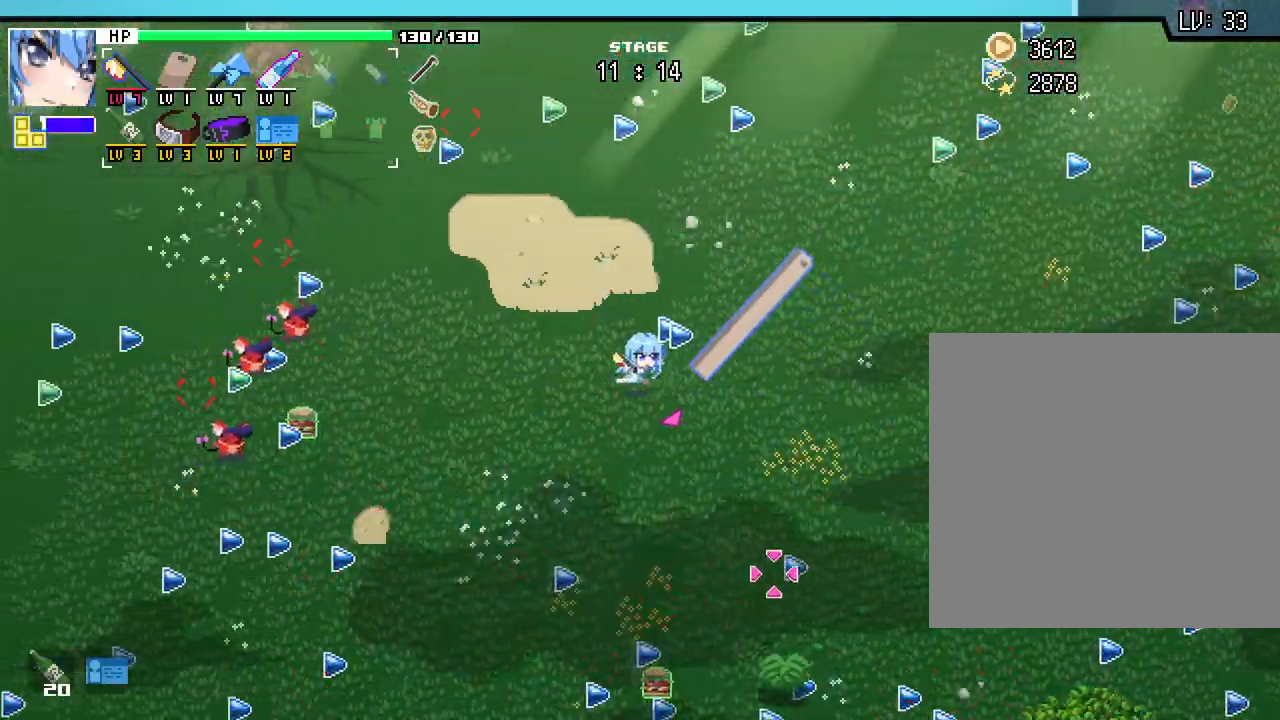
{"keys": ["a", "s"], "mouse": [], "events": []}
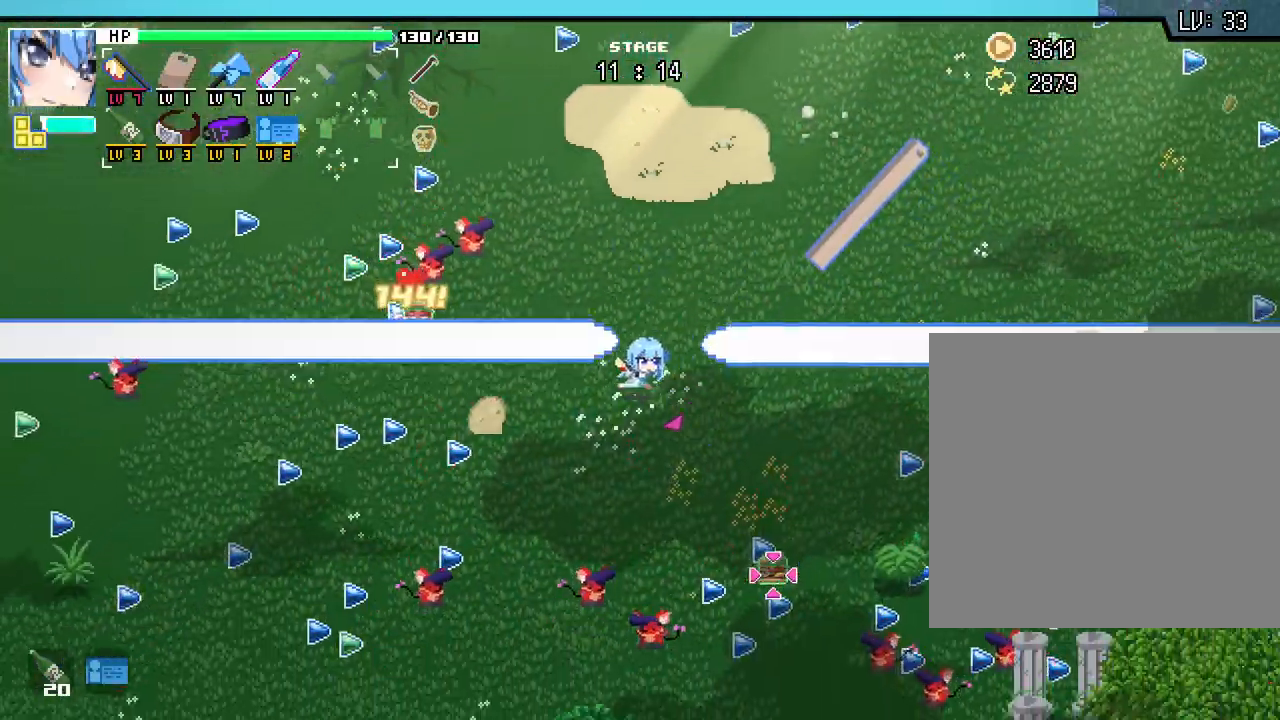
{"keys": ["a"], "mouse": [], "events": [[100, "s", "up"]]}
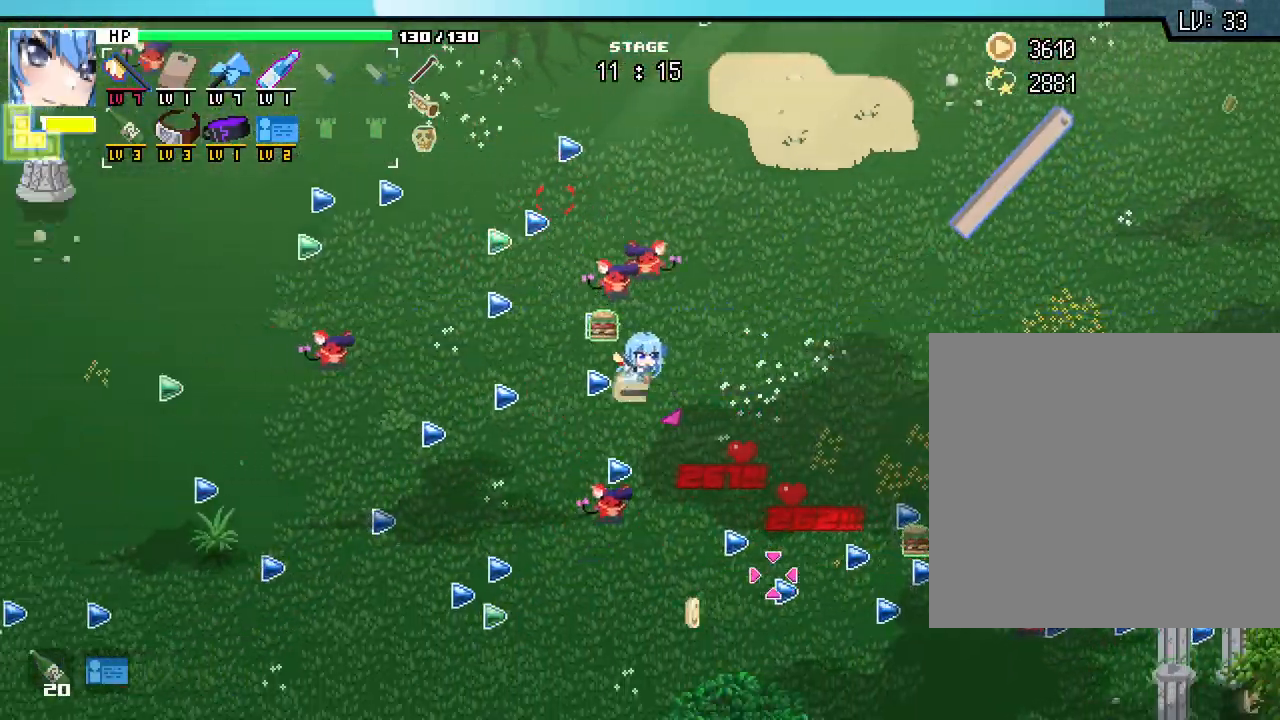
{"keys": ["w"], "mouse": [], "events": [[317, "w", "down"], [433, "a", "up"]]}
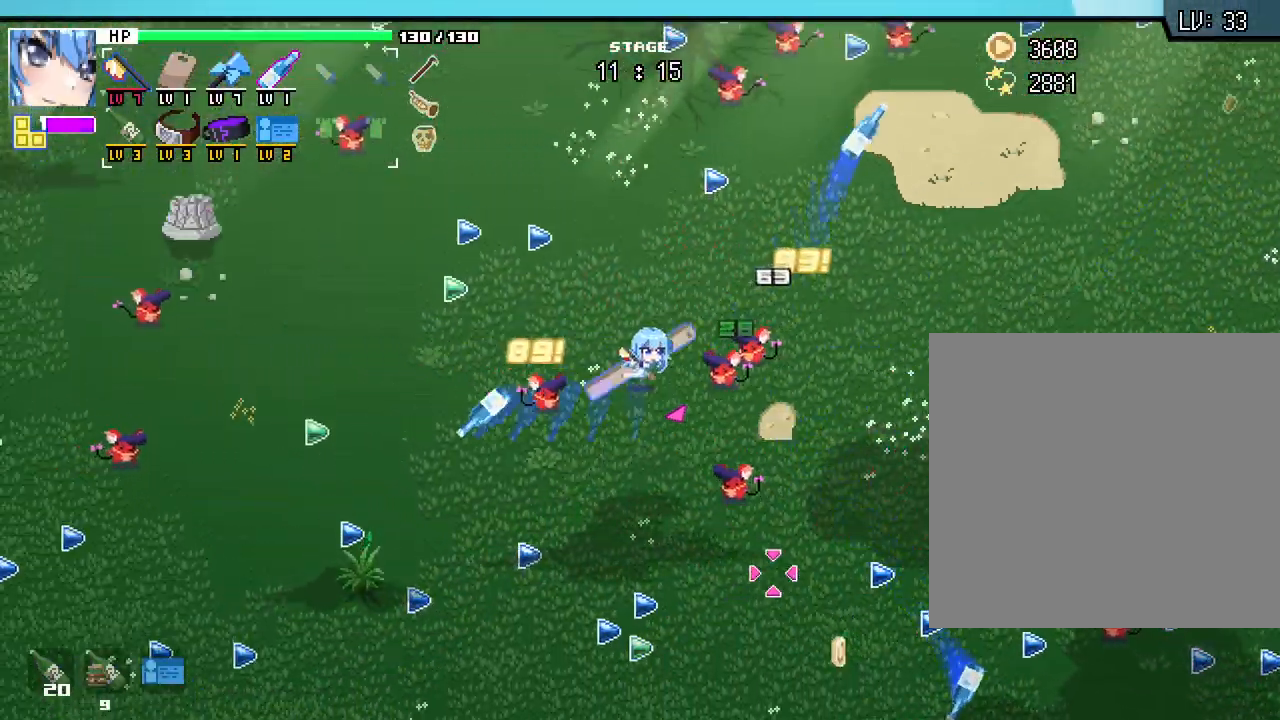
{"keys": ["a", "w"], "mouse": [], "events": [[183, "a", "down"]]}
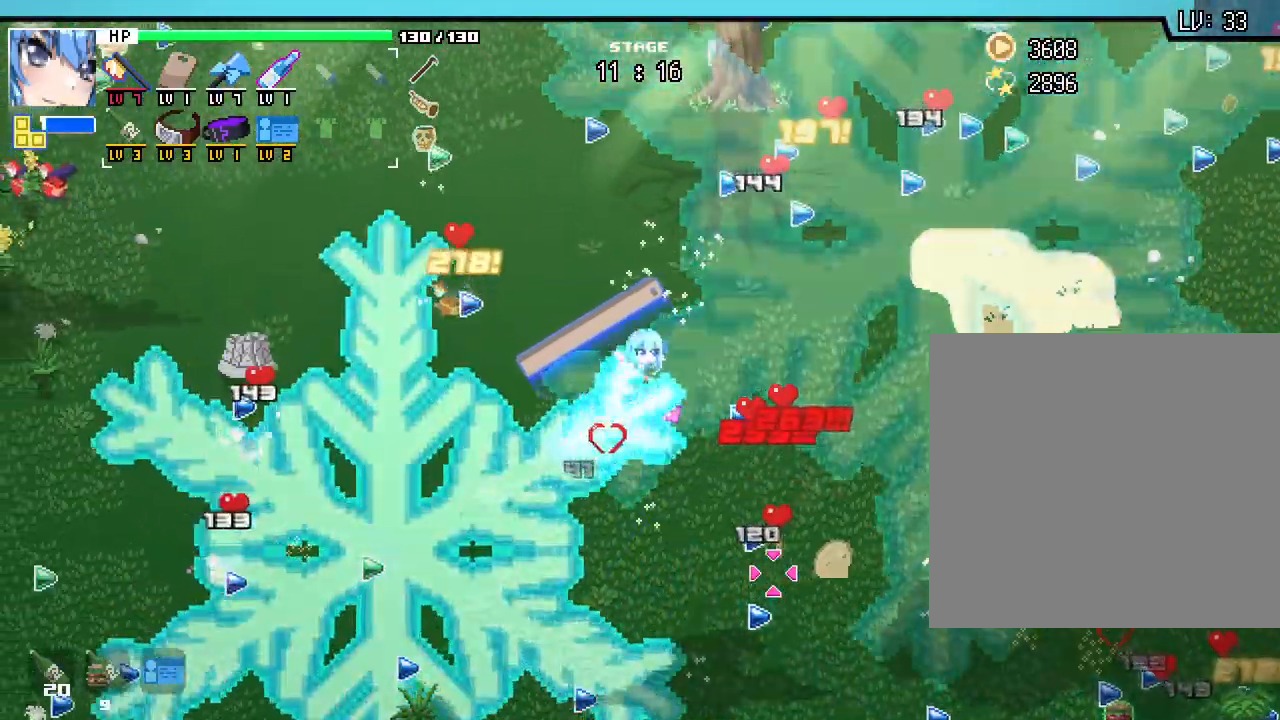
{"keys": ["w"], "mouse": [], "events": [[183, "a", "up"], [250, "d", "down"], [450, "d", "up"]]}
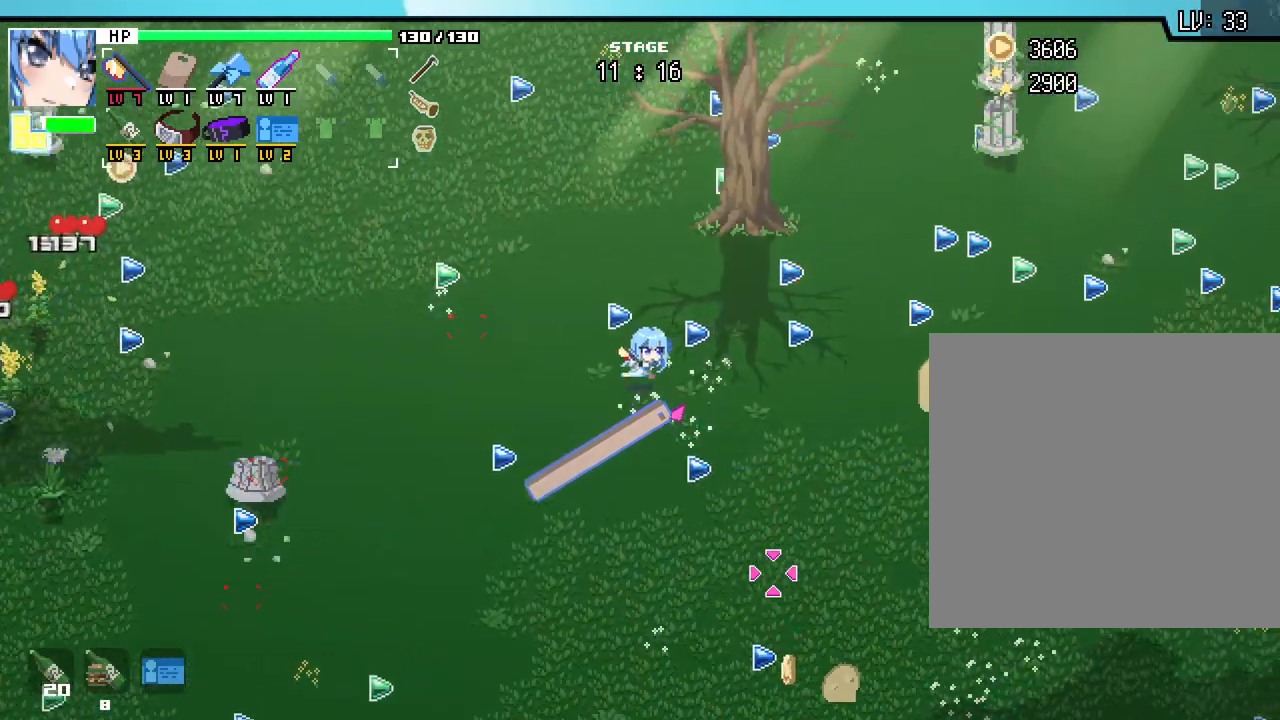
{"keys": ["d"], "mouse": [], "events": [[200, "d", "down"], [350, "w", "up"]]}
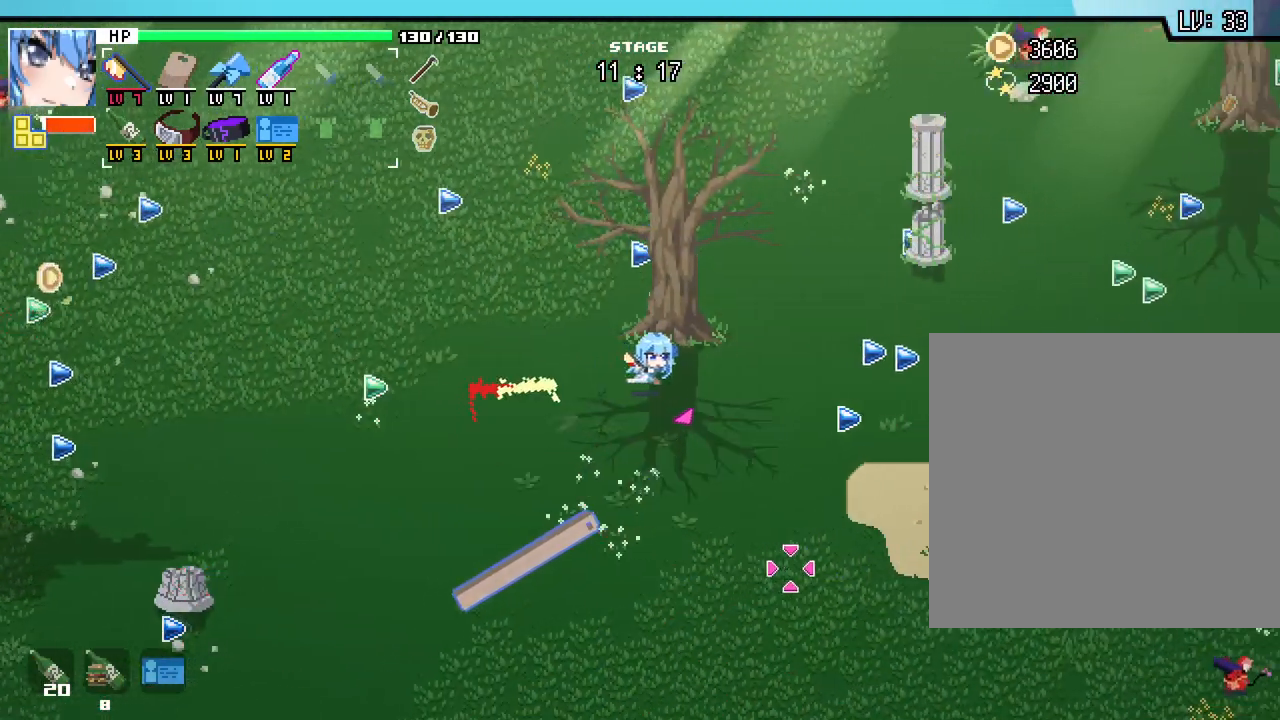
{"keys": ["d"], "mouse": [], "events": []}